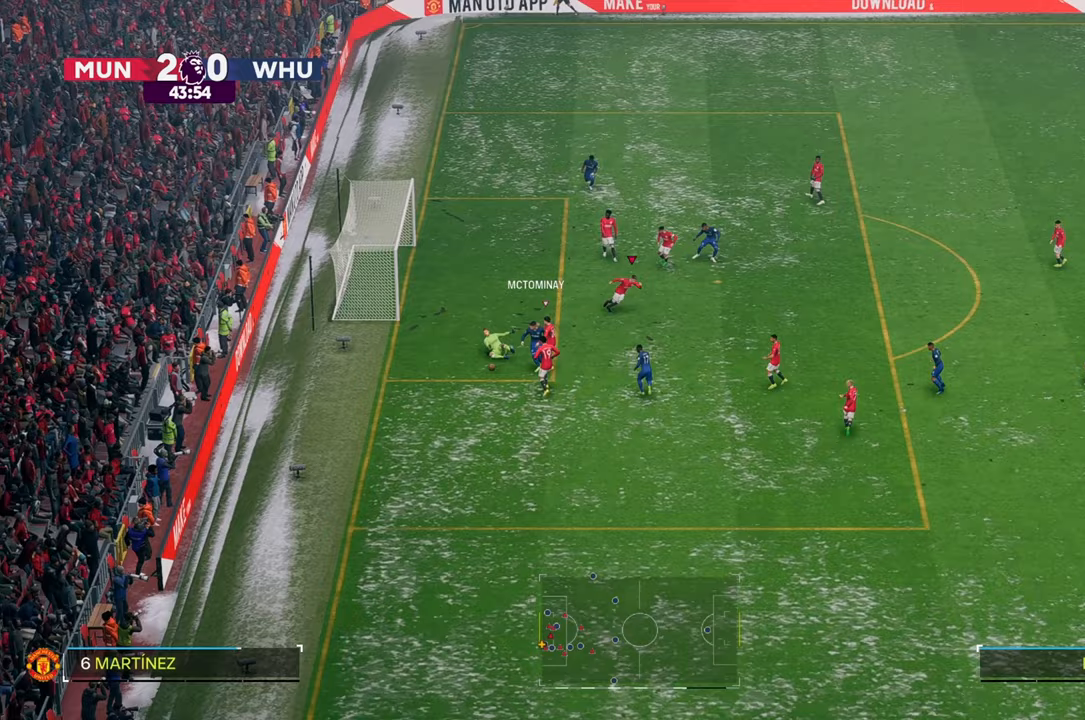
Gameplay with a controller (Xbox layout); each line is a JSON object with the inputs held at the frame after it. "events" lists button and stick changes between this image and that frame as [ms after this image, input, new state], when the widget could be followed in between. Not read: L3 R3.
{"buttons": [], "left_stick": "down-left", "right_stick": "center", "events": [[417, "left_stick", "down-left"]]}
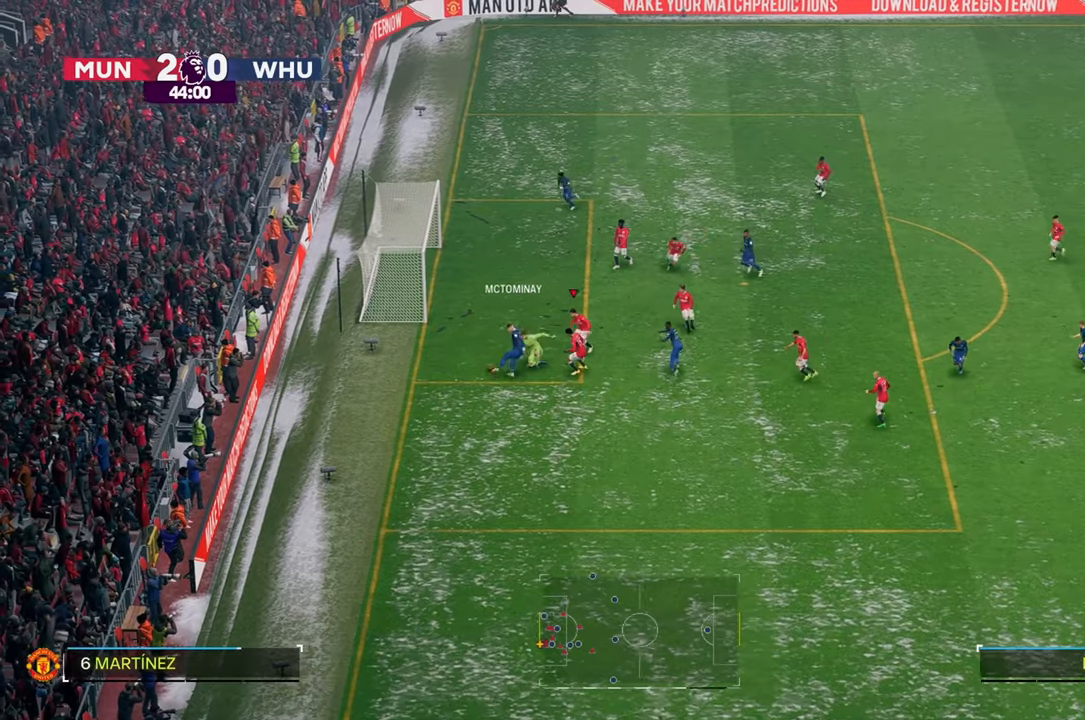
{"buttons": [], "left_stick": "left", "right_stick": "center", "events": [[117, "left_stick", "left"]]}
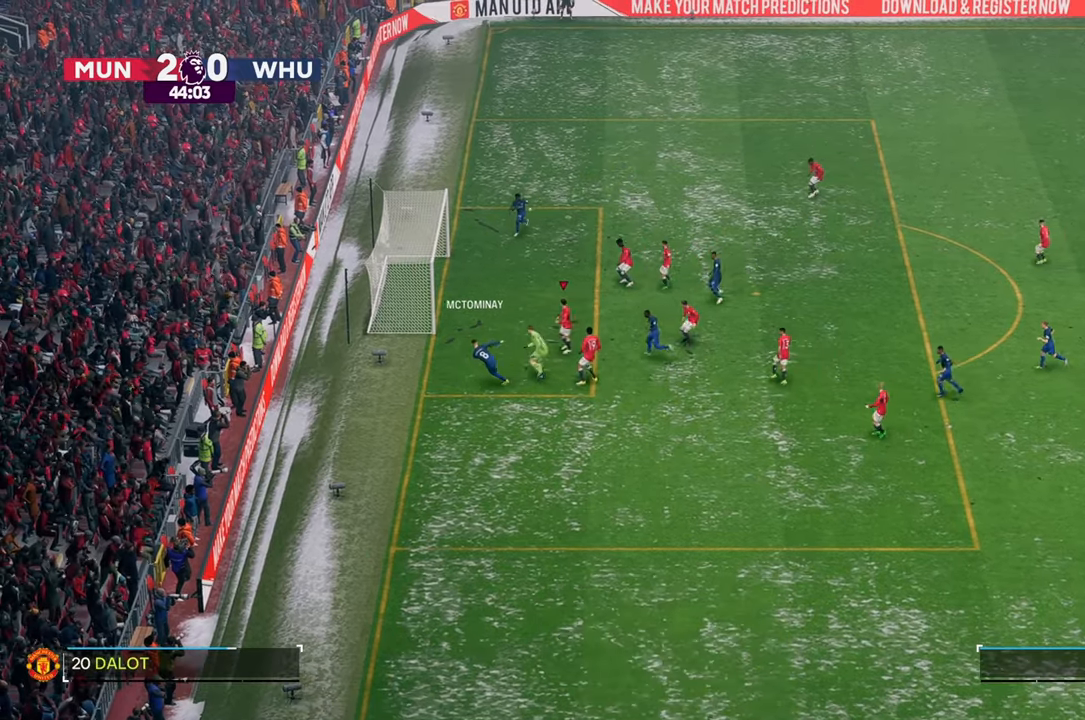
{"buttons": [], "left_stick": "center", "right_stick": "center", "events": [[33, "left_stick", "up-left"], [367, "left_stick", "center"]]}
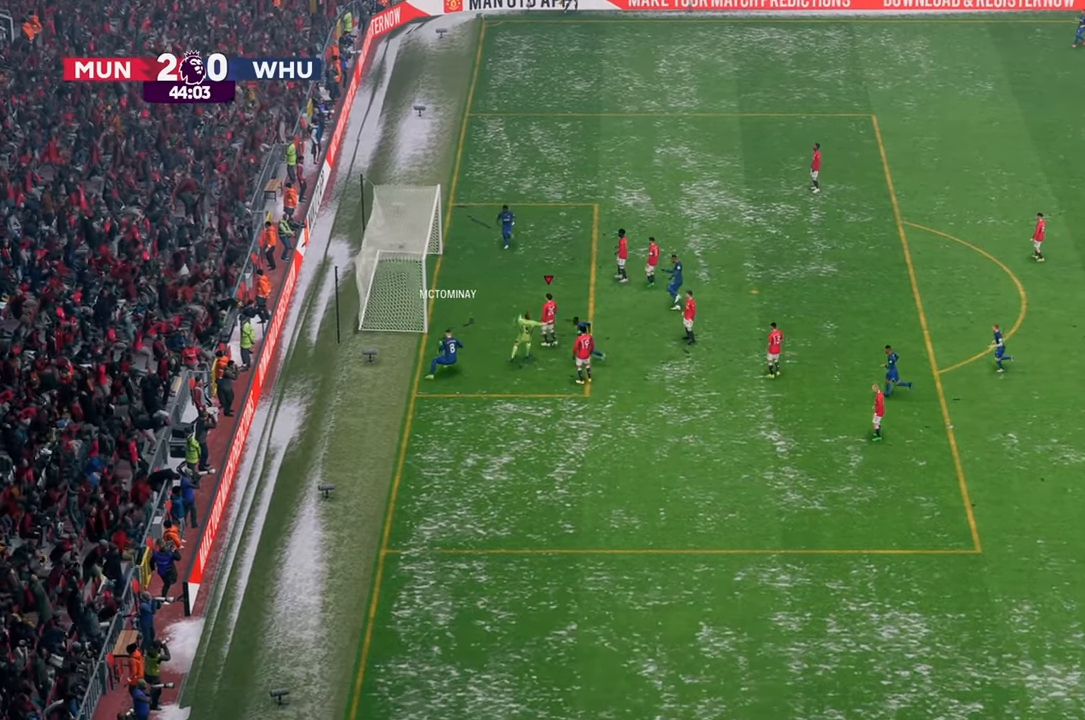
{"buttons": [], "left_stick": "left", "right_stick": "center", "events": [[483, "left_stick", "left"]]}
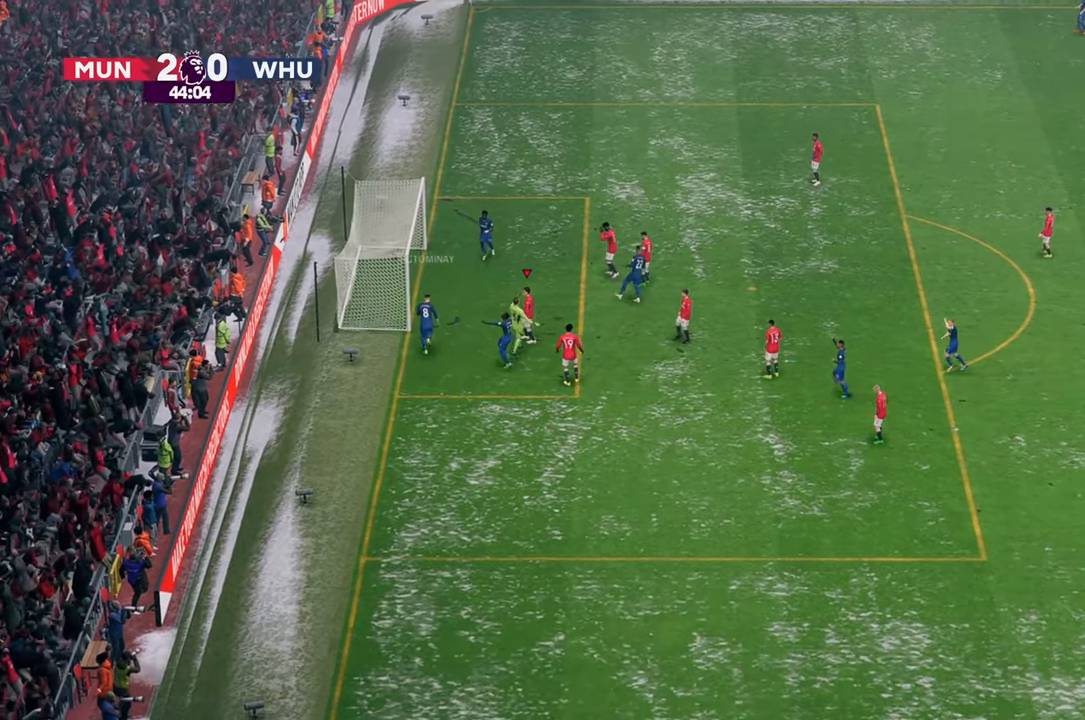
{"buttons": [], "left_stick": "left", "right_stick": "center", "events": []}